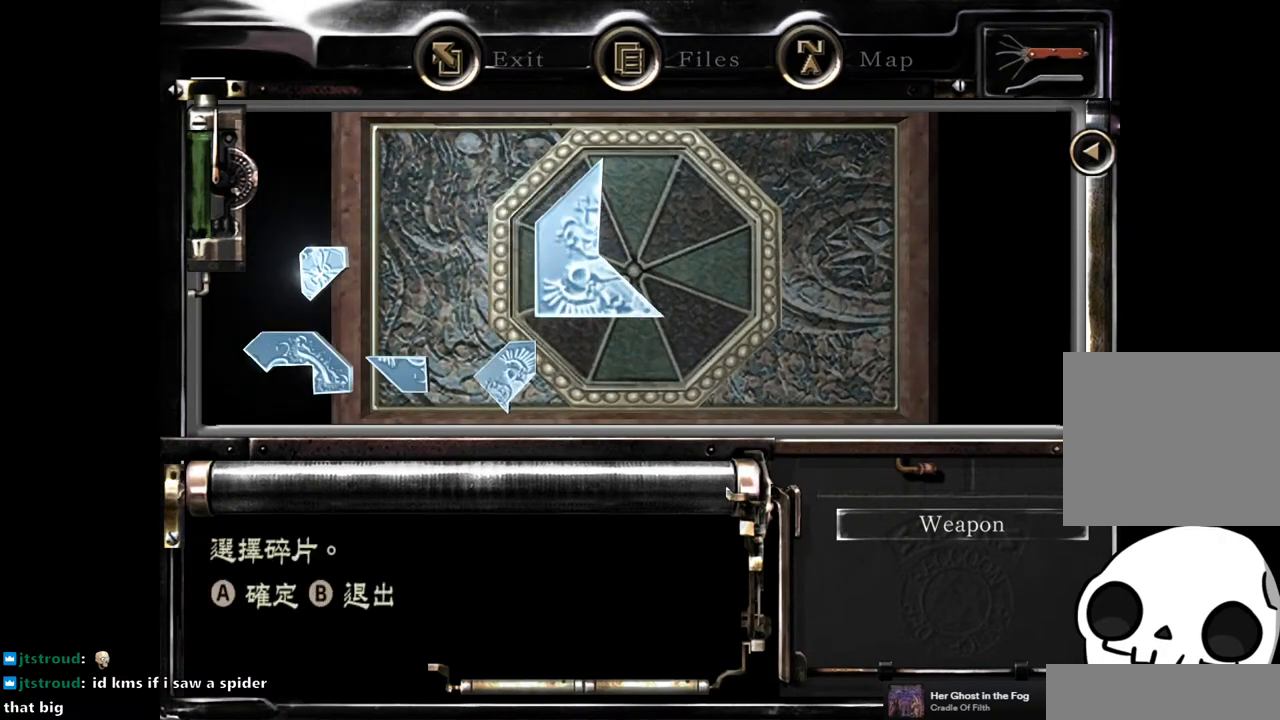
Gameplay with a controller (PlayStation layout); each line is a JSON object with the inputs held at the frame after it. "events" lists button and stick changes between this image and that frame as [ms after this image, input, new state], when the widget could be followed in between. This document gives stick clicks only as held states, not as events.
{"buttons": ["DPAD_LEFT"], "left_stick": "center", "right_stick": "center", "events": [[350, "DPAD_LEFT", "down"]]}
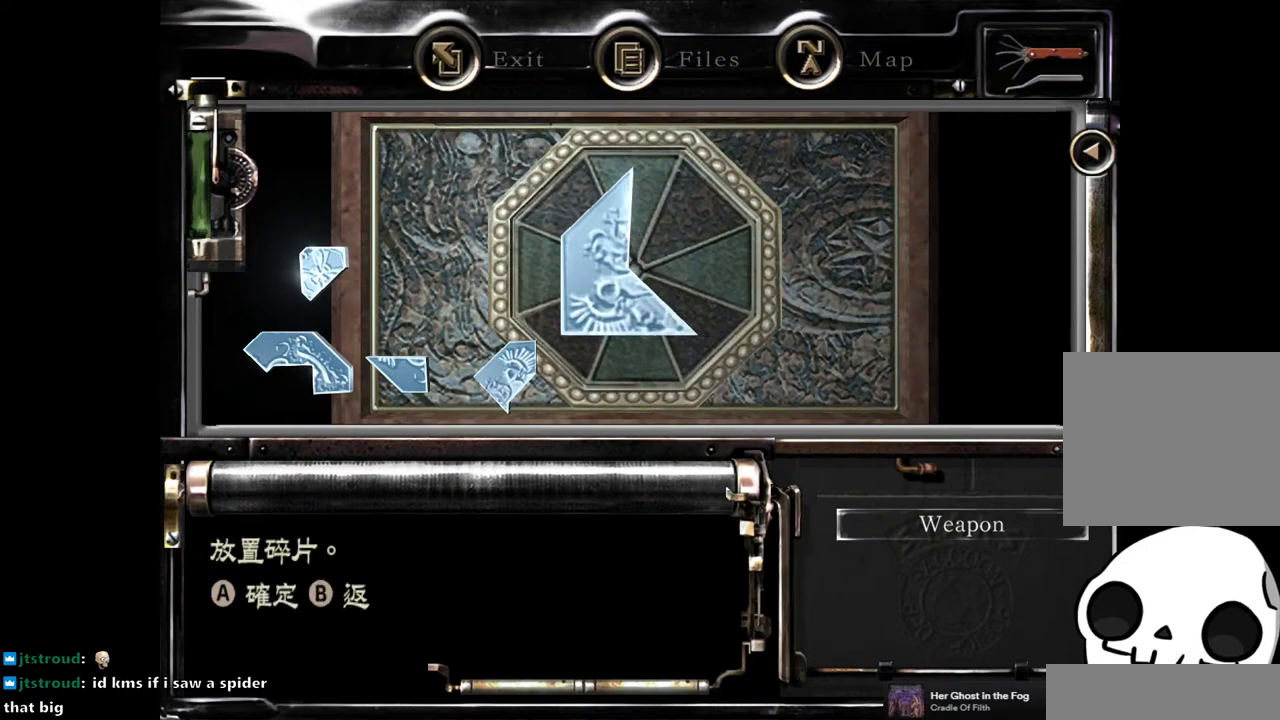
{"buttons": [], "left_stick": "center", "right_stick": "center", "events": [[417, "DPAD_LEFT", "up"]]}
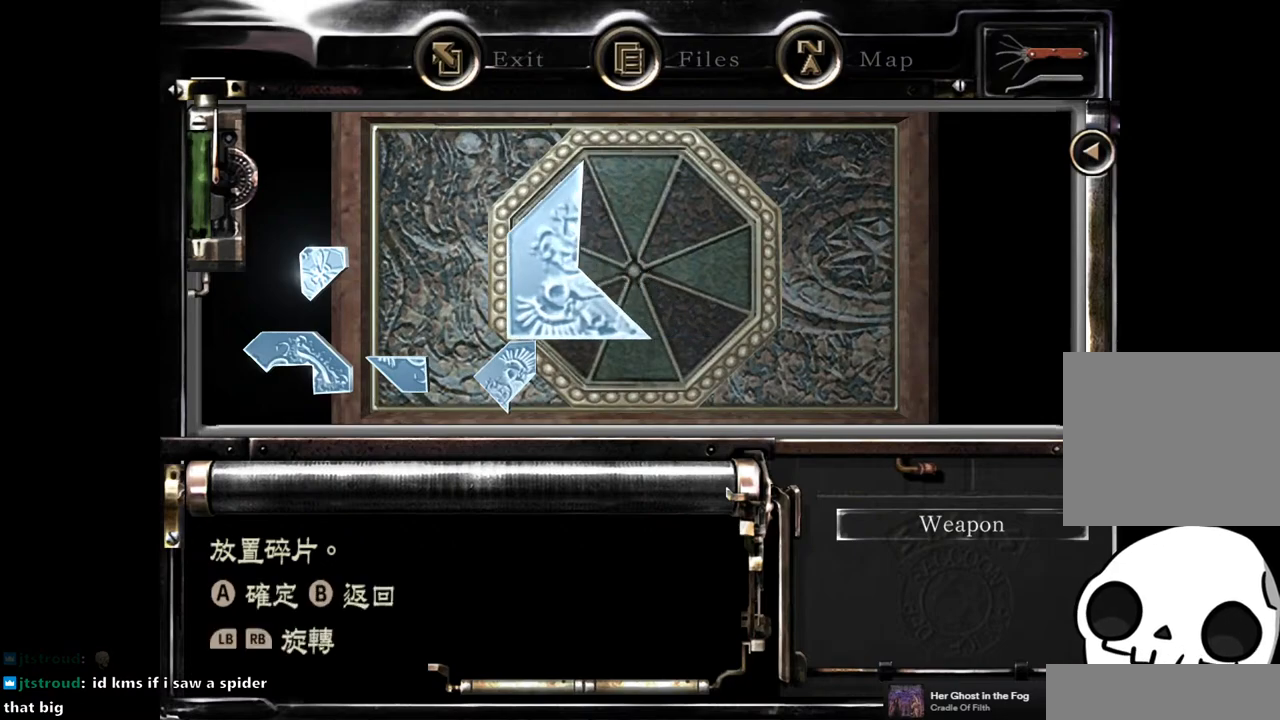
{"buttons": [], "left_stick": "center", "right_stick": "center", "events": [[117, "DPAD_UP", "down"], [233, "DPAD_UP", "up"]]}
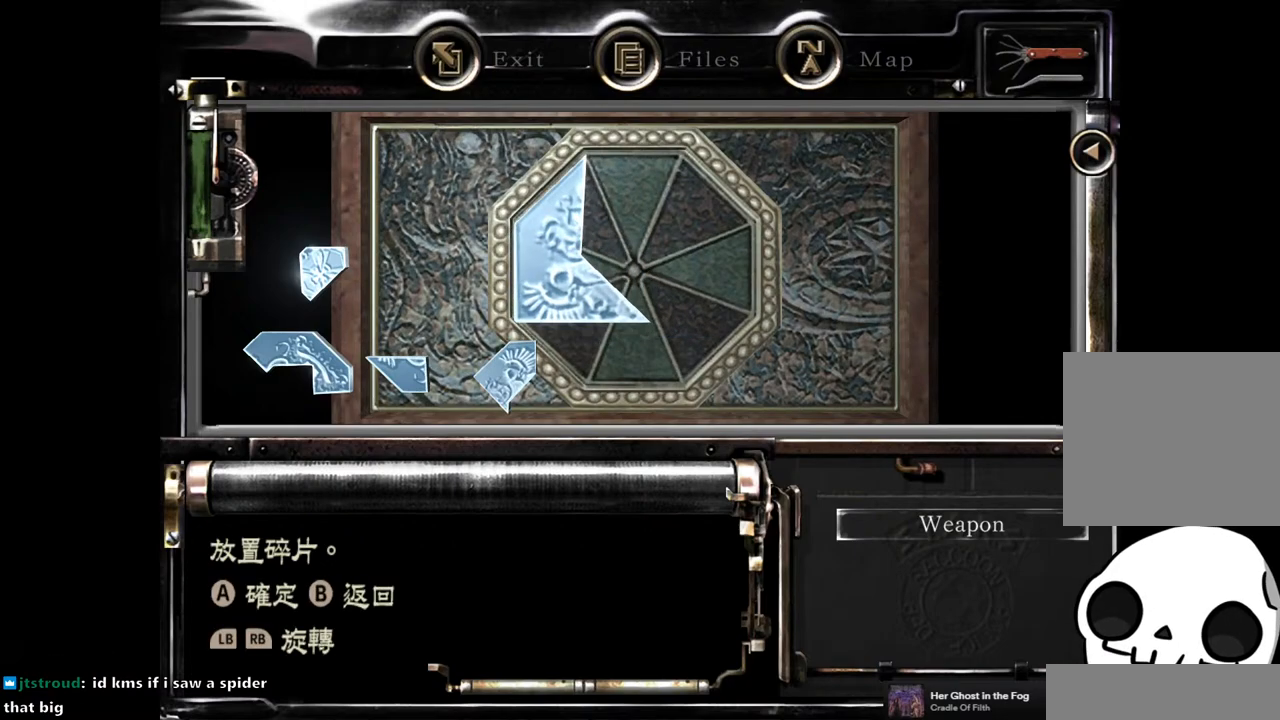
{"buttons": [], "left_stick": "center", "right_stick": "center", "events": [[67, "DPAD_RIGHT", "down"], [150, "DPAD_RIGHT", "up"]]}
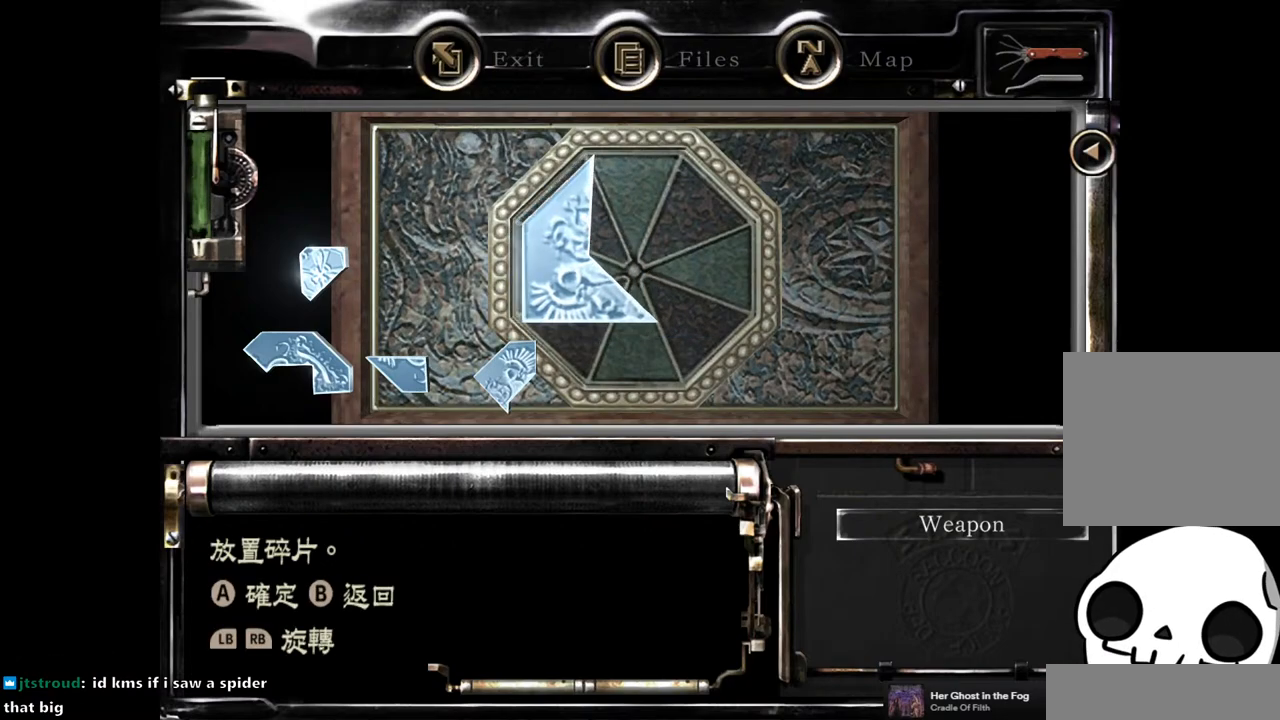
{"buttons": ["CROSS"], "left_stick": "center", "right_stick": "center", "events": [[133, "DPAD_RIGHT", "down"], [217, "DPAD_RIGHT", "up"], [400, "CROSS", "down"]]}
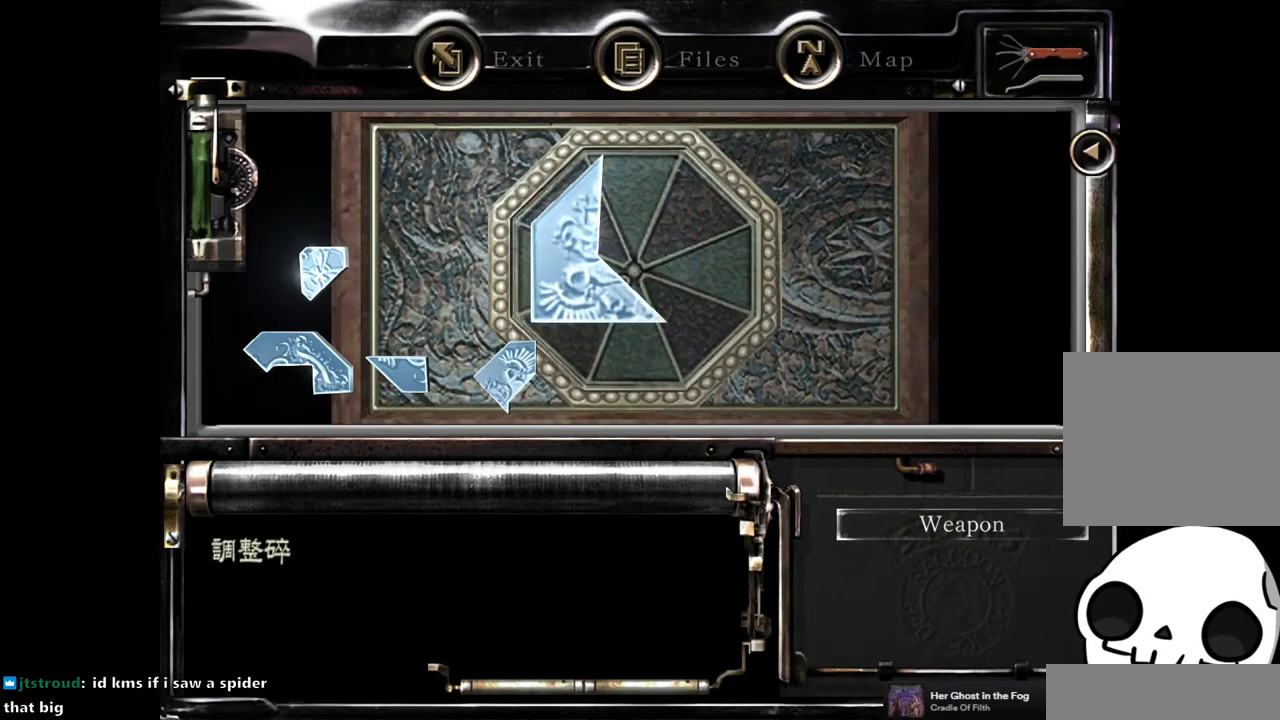
{"buttons": ["DPAD_UP"], "left_stick": "center", "right_stick": "center", "events": [[17, "CROSS", "up"], [33, "DPAD_LEFT", "down"], [233, "DPAD_LEFT", "up"], [367, "DPAD_UP", "down"]]}
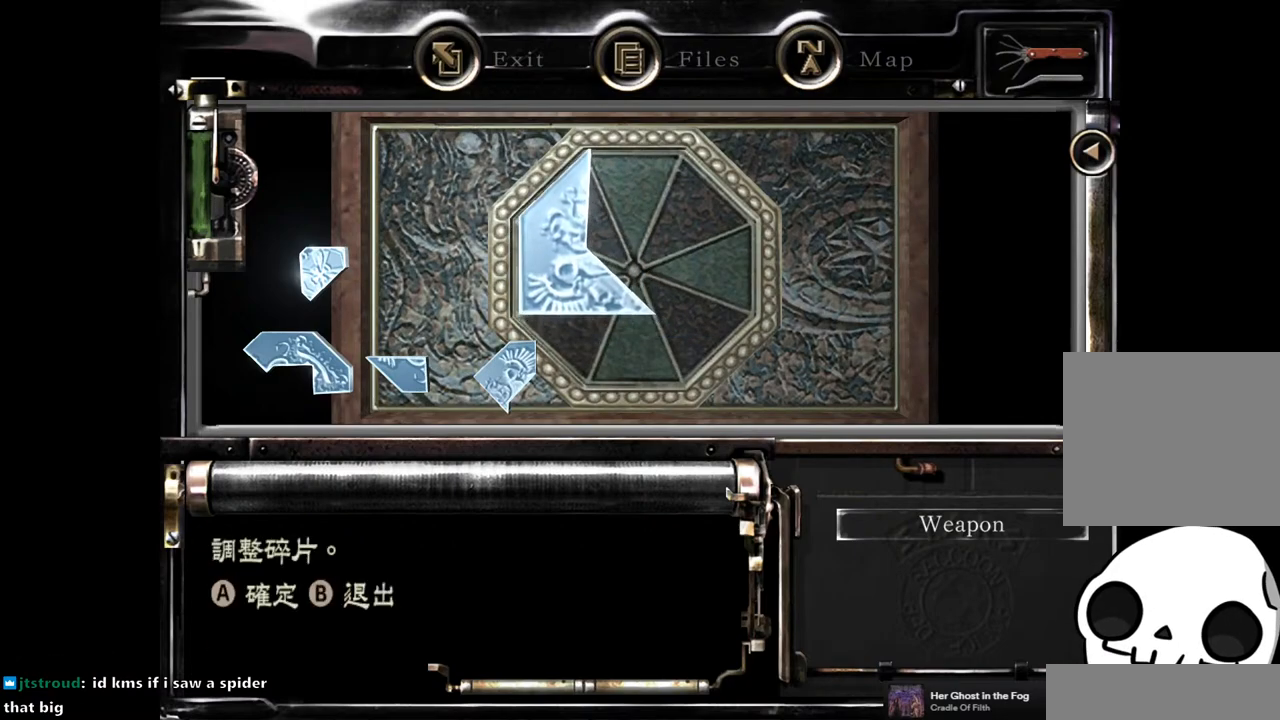
{"buttons": ["DPAD_LEFT"], "left_stick": "center", "right_stick": "center", "events": [[117, "DPAD_UP", "up"], [250, "DPAD_LEFT", "down"]]}
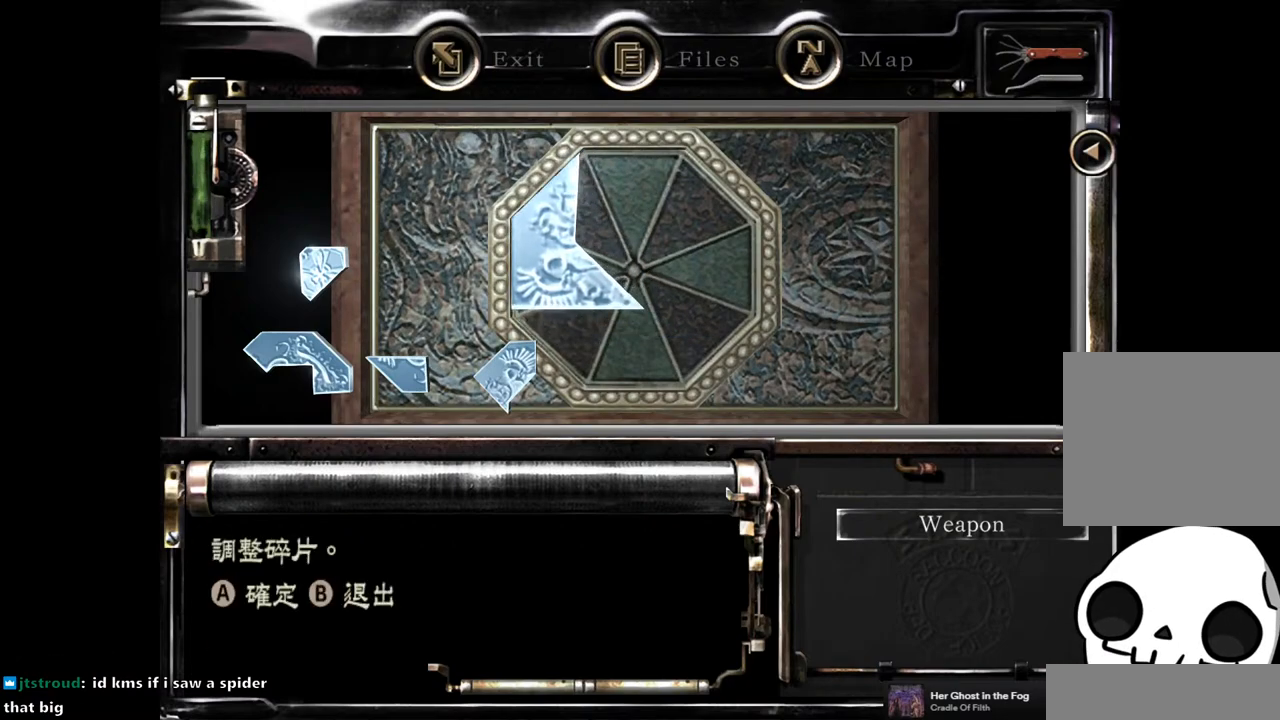
{"buttons": ["DPAD_LEFT"], "left_stick": "center", "right_stick": "center", "events": [[133, "DPAD_DOWN", "down"], [133, "DPAD_LEFT", "up"], [233, "DPAD_DOWN", "up"], [250, "DPAD_LEFT", "down"]]}
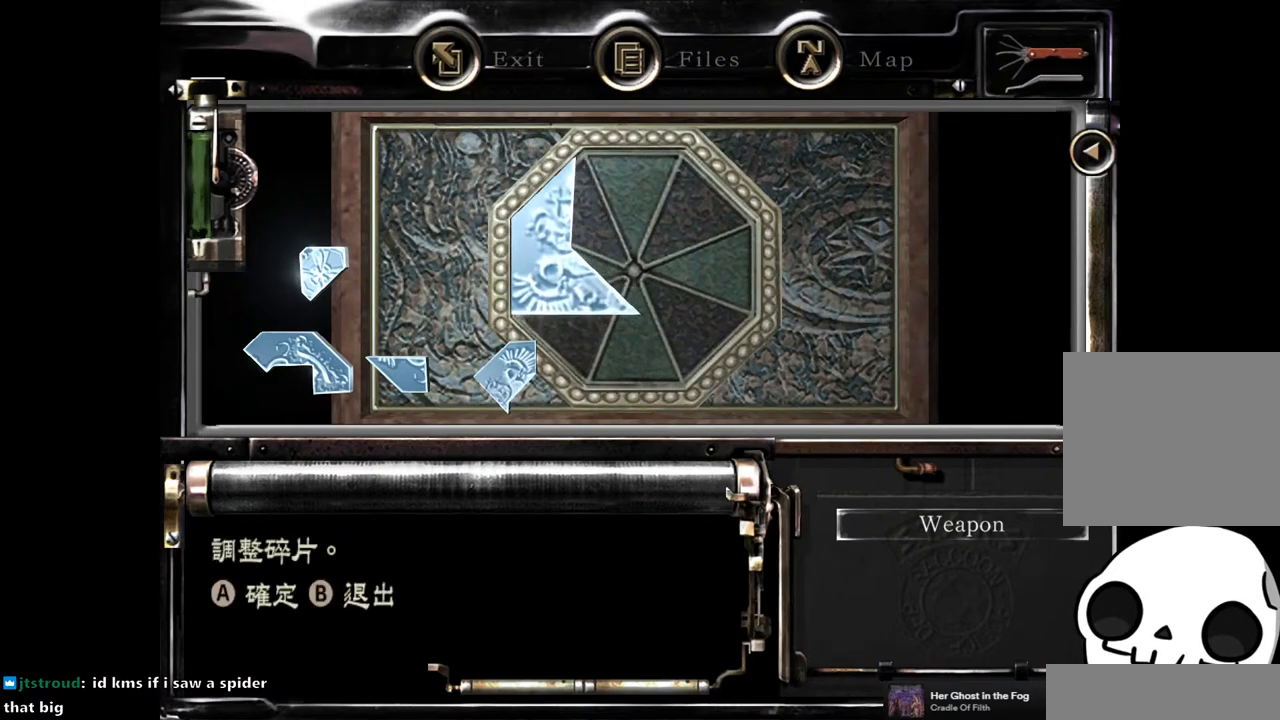
{"buttons": ["CROSS"], "left_stick": "center", "right_stick": "center", "events": [[67, "DPAD_LEFT", "up"], [433, "CROSS", "down"]]}
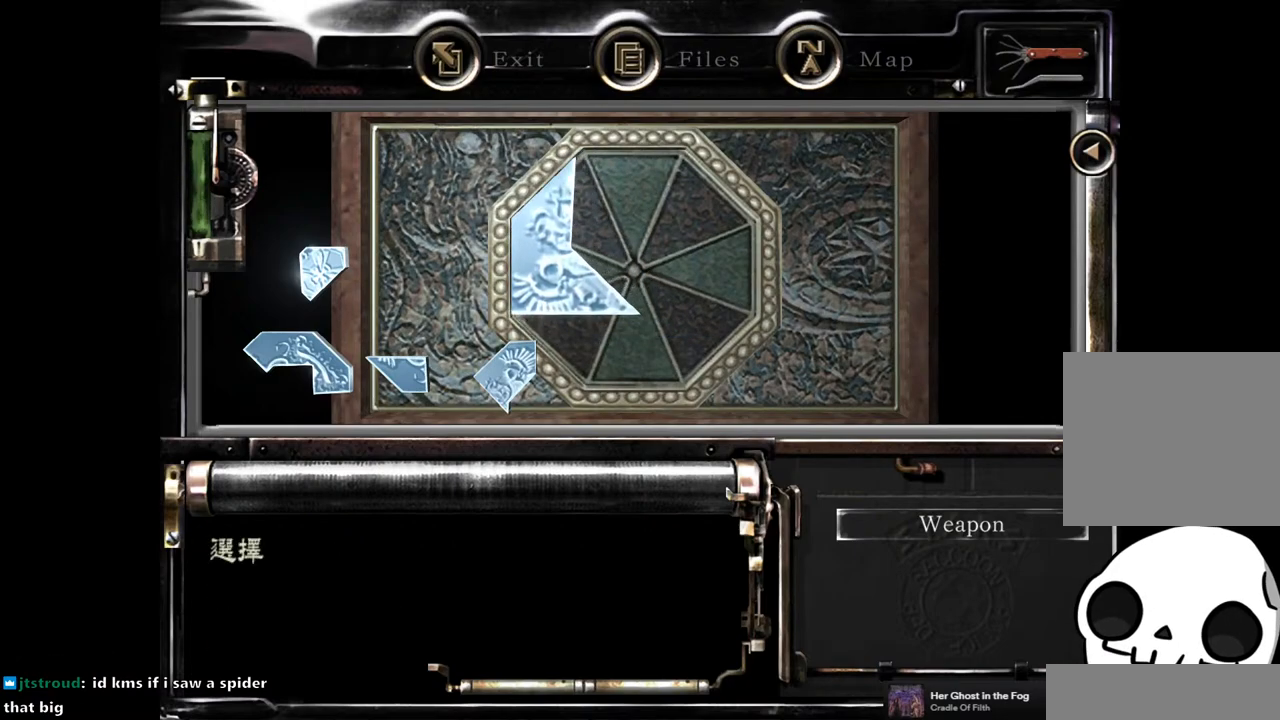
{"buttons": [], "left_stick": "center", "right_stick": "center", "events": [[67, "CROSS", "up"], [250, "DPAD_DOWN", "down"], [350, "DPAD_DOWN", "up"]]}
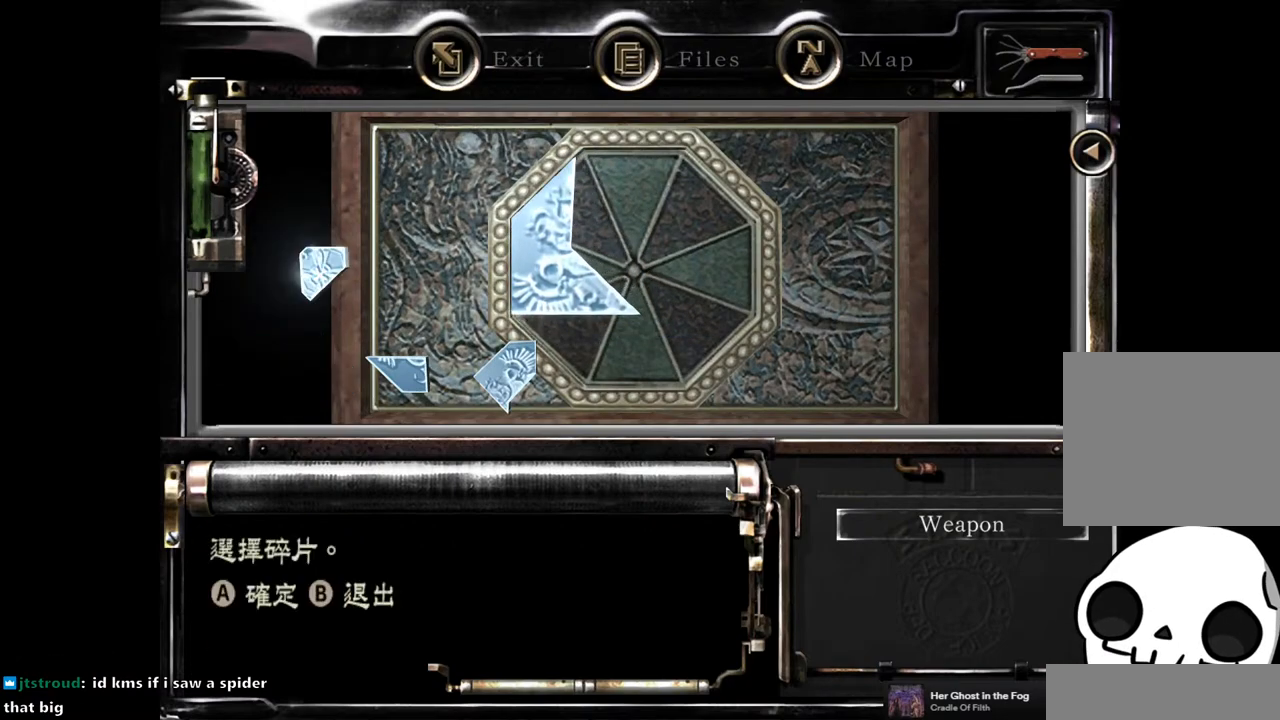
{"buttons": [], "left_stick": "center", "right_stick": "center", "events": [[100, "CROSS", "down"], [217, "CROSS", "up"]]}
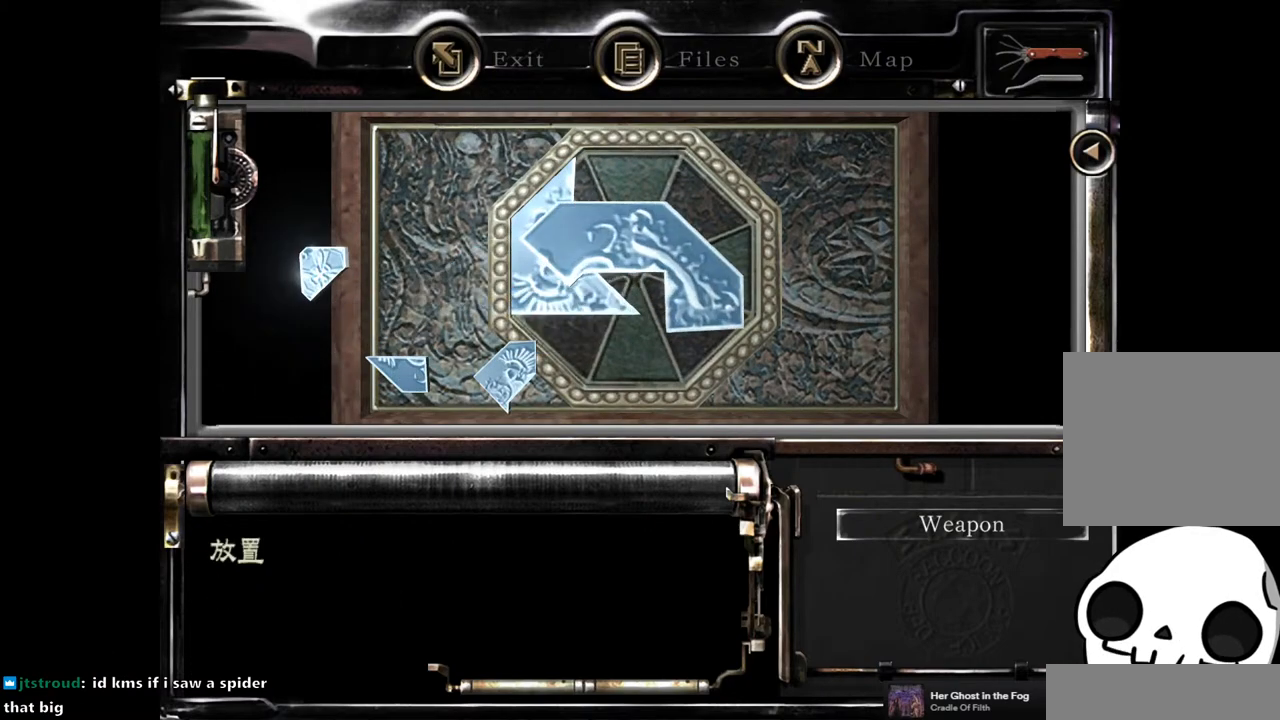
{"buttons": ["DPAD_UP"], "left_stick": "center", "right_stick": "center", "events": [[183, "DPAD_RIGHT", "down"], [350, "DPAD_UP", "down"], [400, "DPAD_RIGHT", "up"]]}
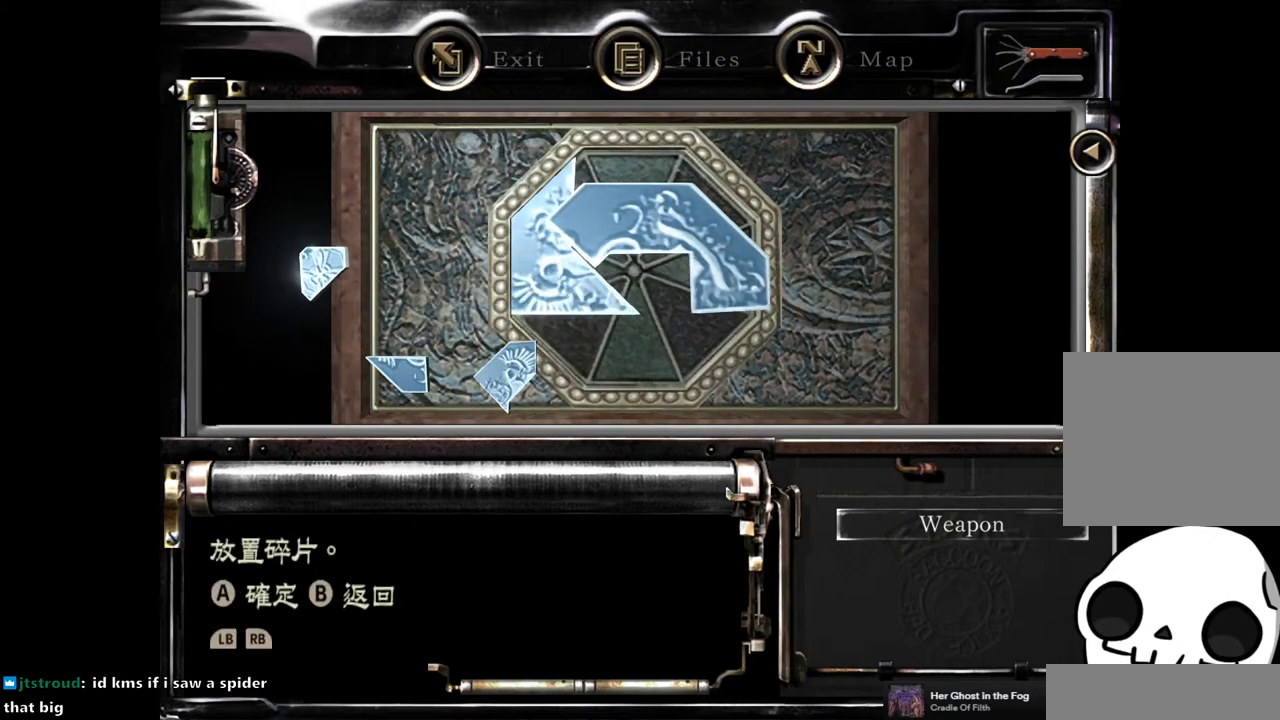
{"buttons": [], "left_stick": "center", "right_stick": "center", "events": [[217, "DPAD_UP", "up"], [367, "DPAD_LEFT", "down"], [483, "DPAD_LEFT", "up"]]}
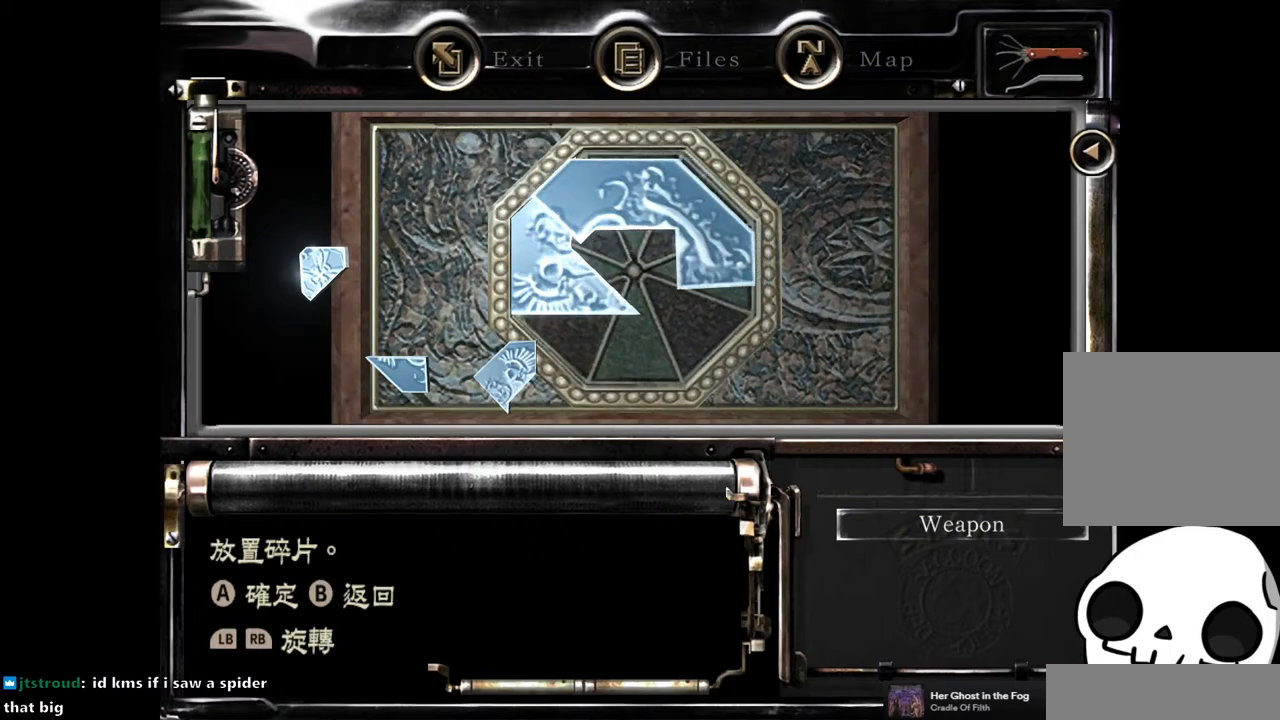
{"buttons": ["DPAD_RIGHT"], "left_stick": "center", "right_stick": "center", "events": [[150, "DPAD_DOWN", "down"], [283, "DPAD_RIGHT", "down"], [300, "DPAD_DOWN", "up"]]}
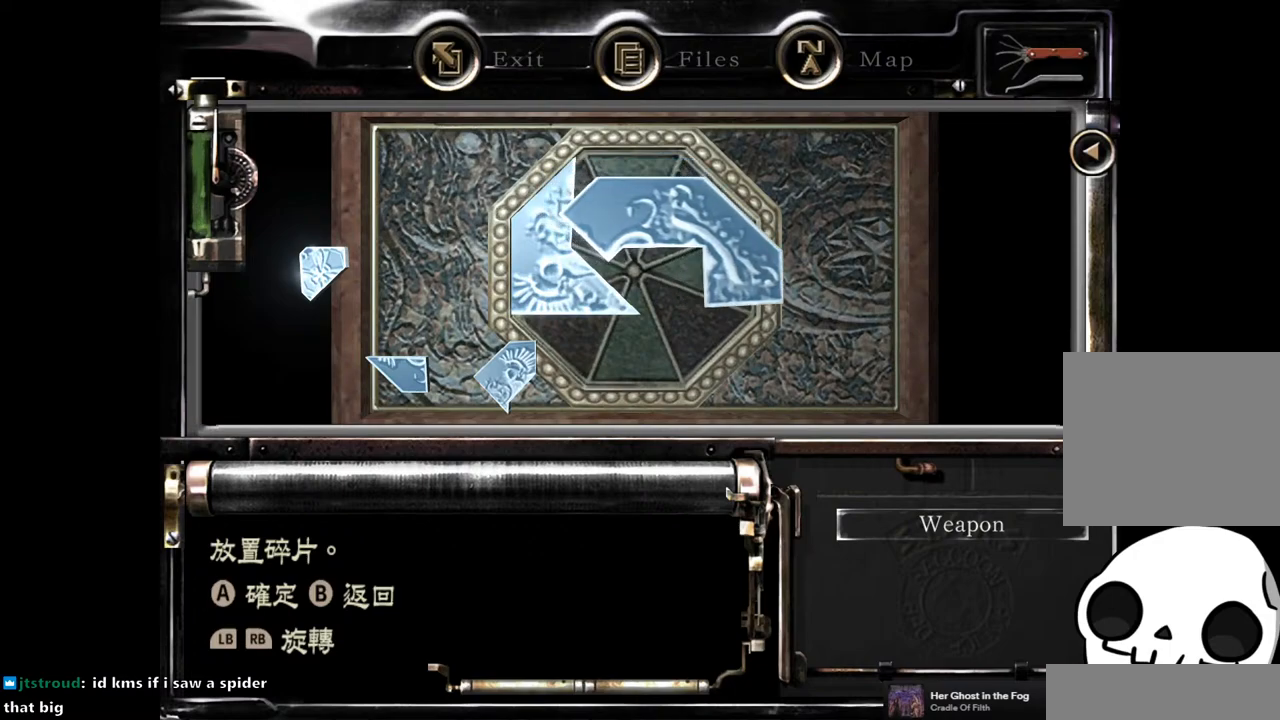
{"buttons": ["DPAD_UP"], "left_stick": "center", "right_stick": "center", "events": [[17, "DPAD_RIGHT", "up"], [200, "DPAD_RIGHT", "down"], [383, "DPAD_RIGHT", "up"], [417, "DPAD_UP", "down"]]}
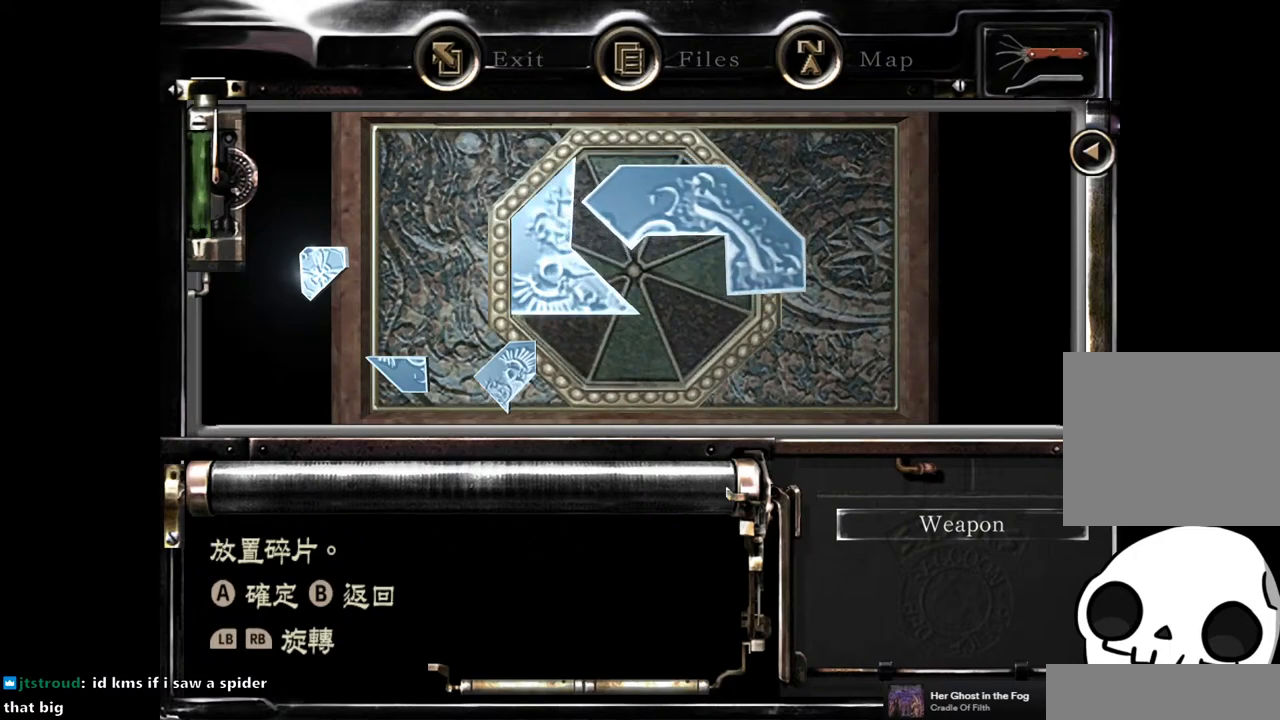
{"buttons": [], "left_stick": "center", "right_stick": "center", "events": [[17, "DPAD_LEFT", "down"], [83, "DPAD_UP", "up"], [150, "DPAD_LEFT", "up"], [333, "CIRCLE", "down"], [433, "CIRCLE", "up"]]}
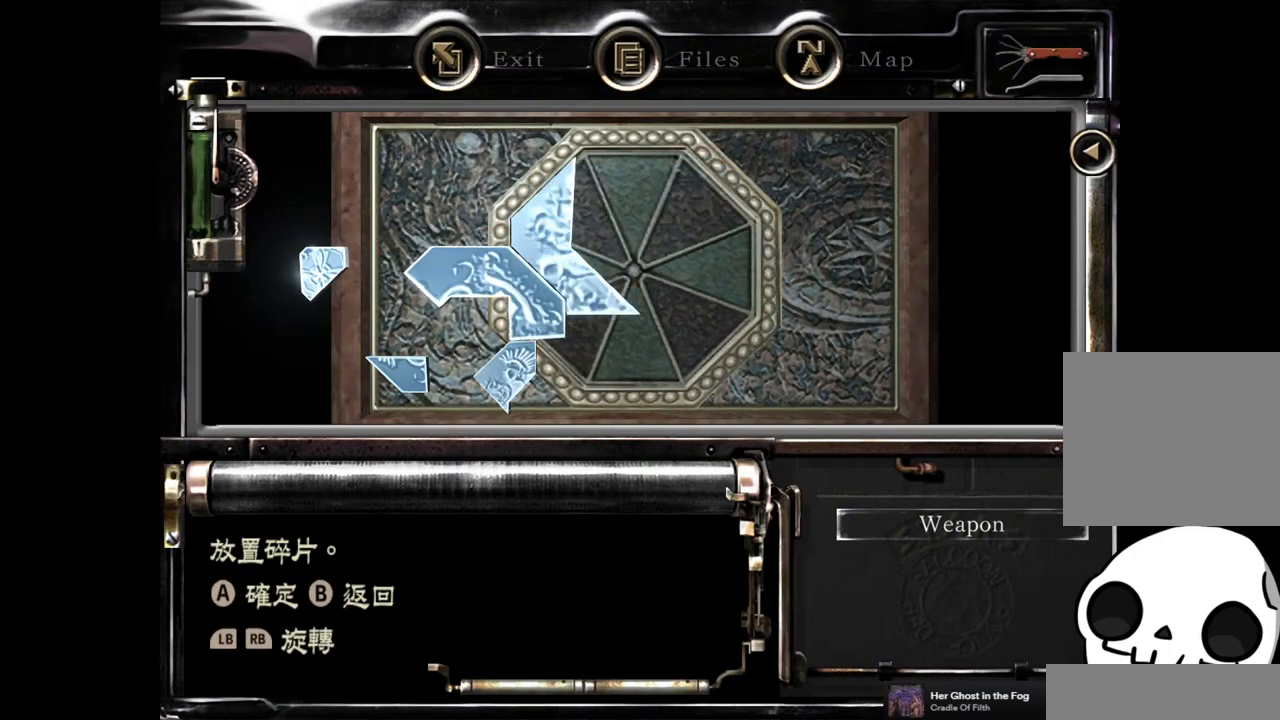
{"buttons": [], "left_stick": "center", "right_stick": "center", "events": [[317, "DPAD_LEFT", "down"], [417, "DPAD_LEFT", "up"]]}
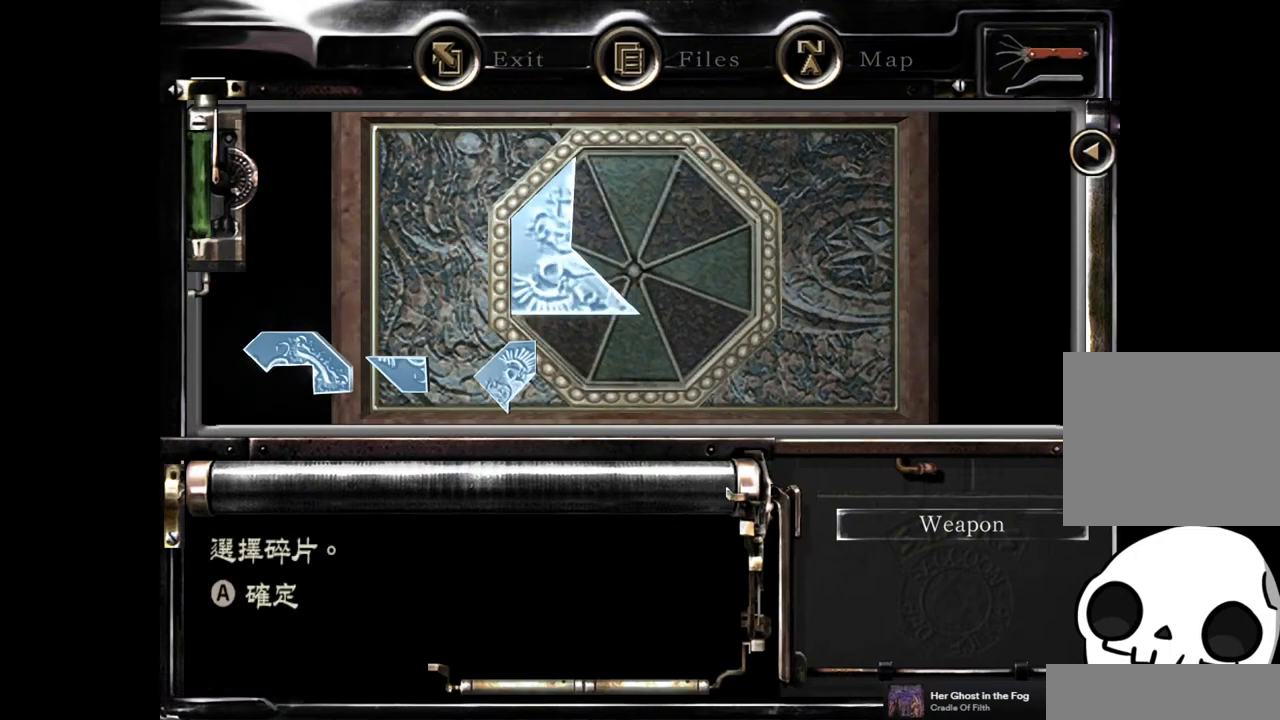
{"buttons": [], "left_stick": "center", "right_stick": "center", "events": [[183, "DPAD_RIGHT", "down"], [300, "DPAD_RIGHT", "up"]]}
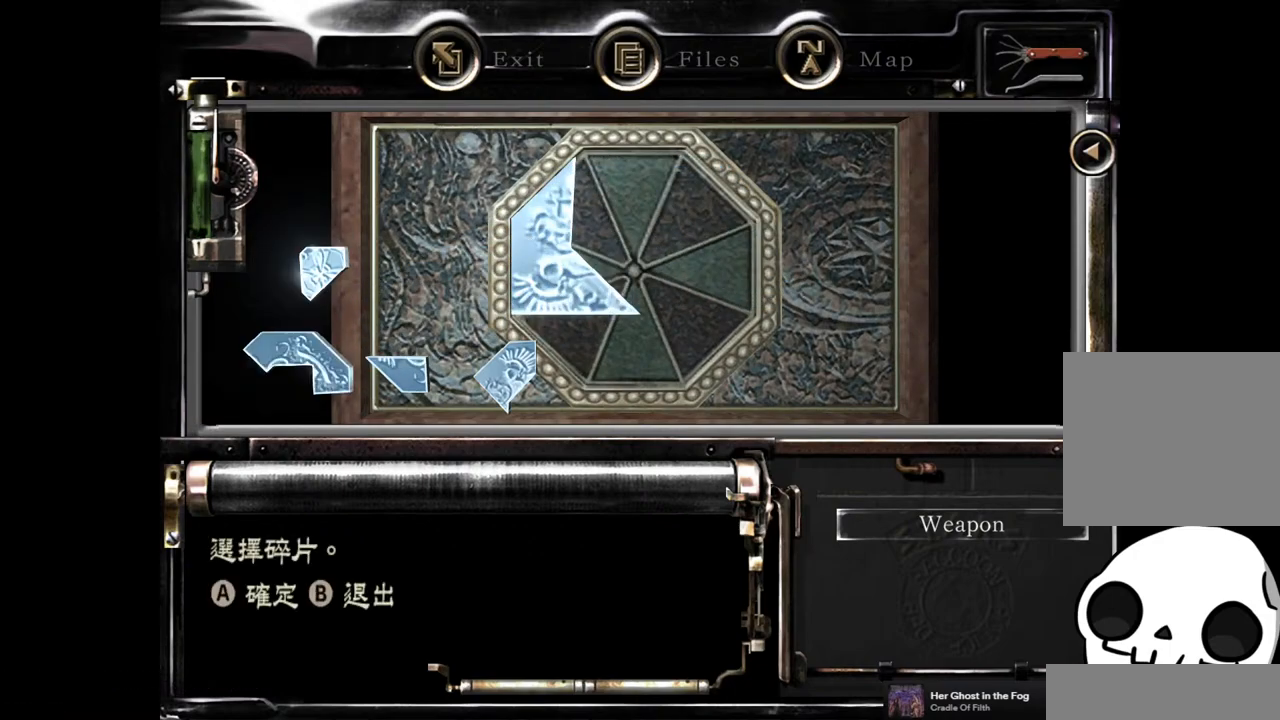
{"buttons": [], "left_stick": "center", "right_stick": "center", "events": [[50, "DPAD_RIGHT", "down"], [183, "DPAD_RIGHT", "up"], [383, "DPAD_UP", "down"], [483, "DPAD_UP", "up"]]}
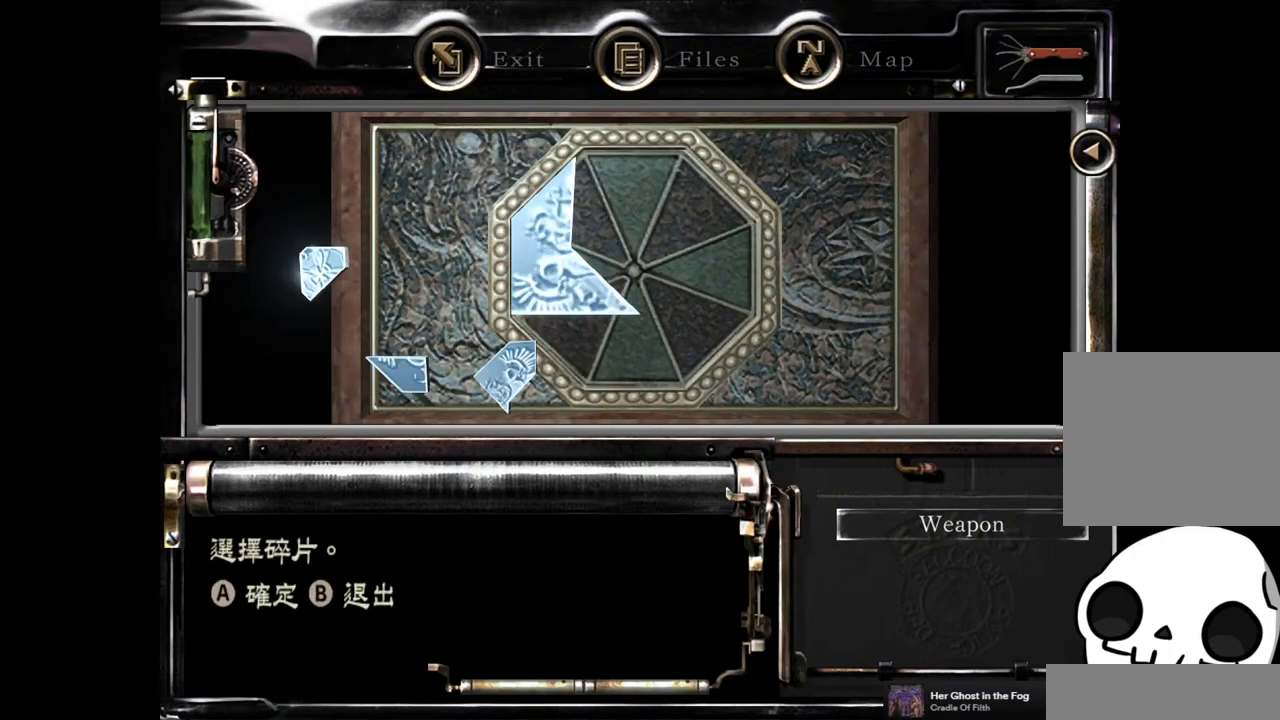
{"buttons": ["DPAD_UP"], "left_stick": "center", "right_stick": "center", "events": [[233, "DPAD_UP", "down"], [333, "DPAD_UP", "up"], [500, "DPAD_UP", "down"]]}
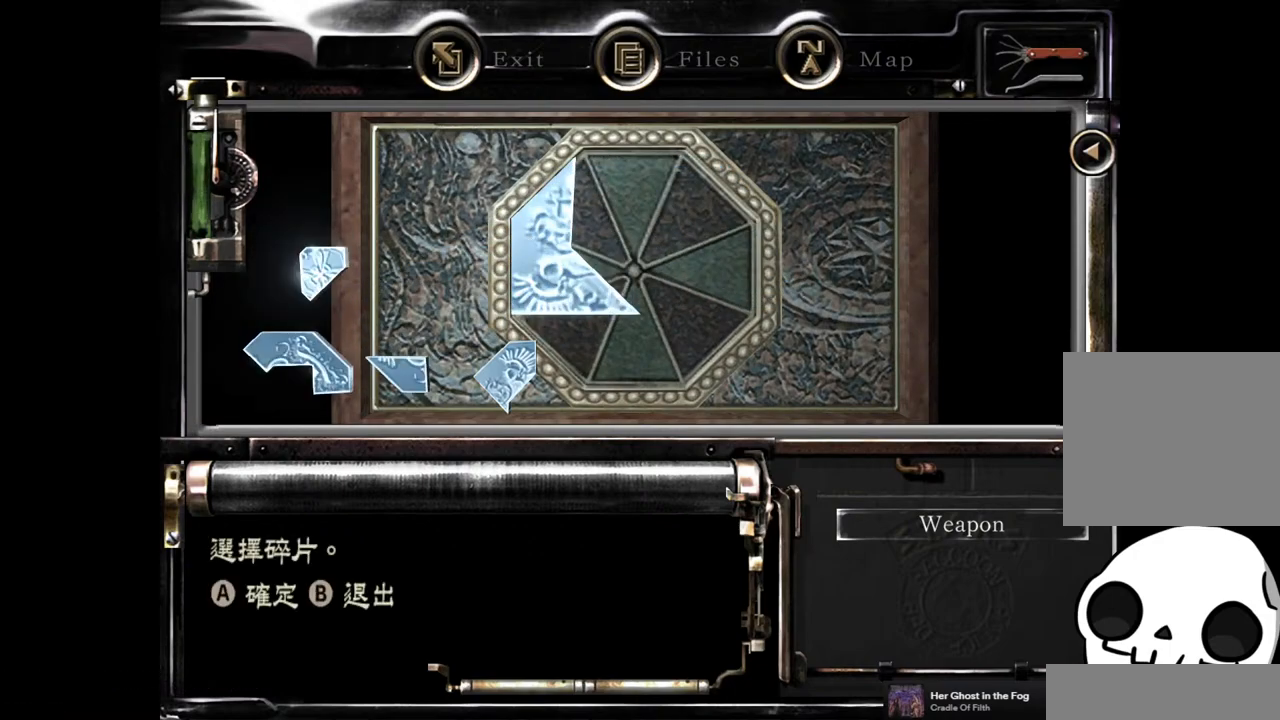
{"buttons": [], "left_stick": "center", "right_stick": "center", "events": [[83, "DPAD_UP", "up"], [300, "CROSS", "down"], [400, "CROSS", "up"]]}
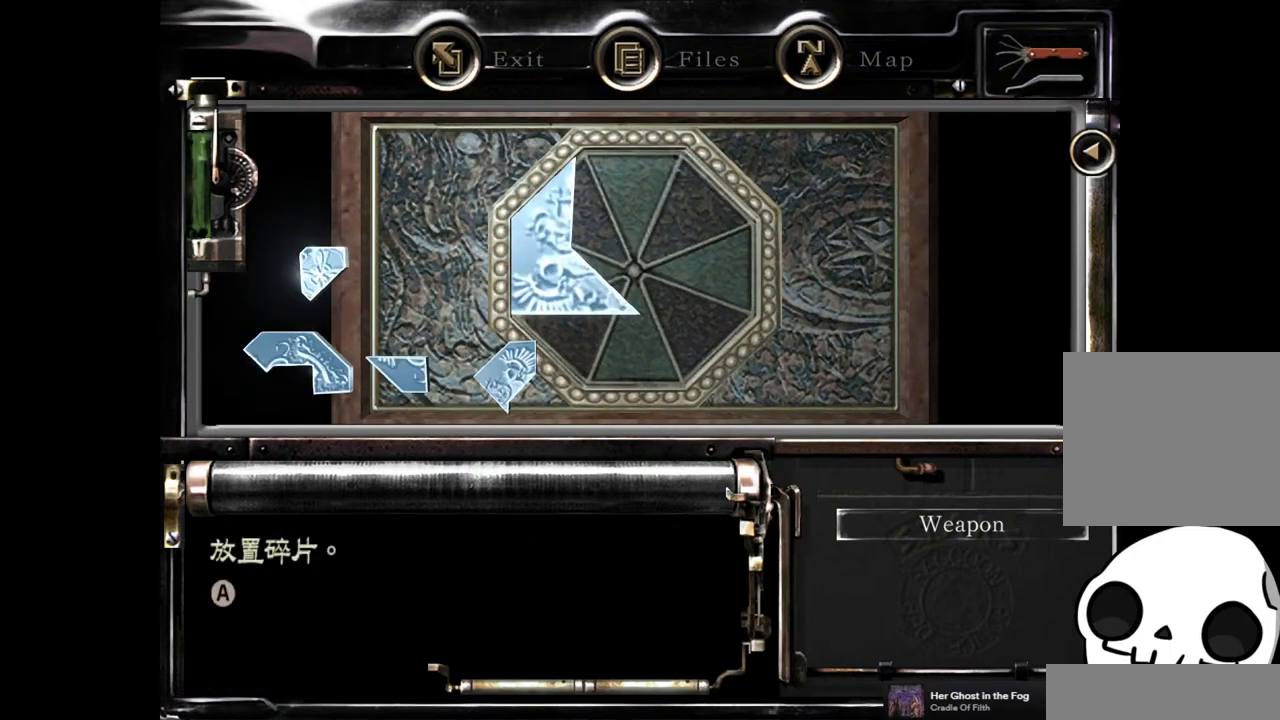
{"buttons": [], "left_stick": "center", "right_stick": "center", "events": []}
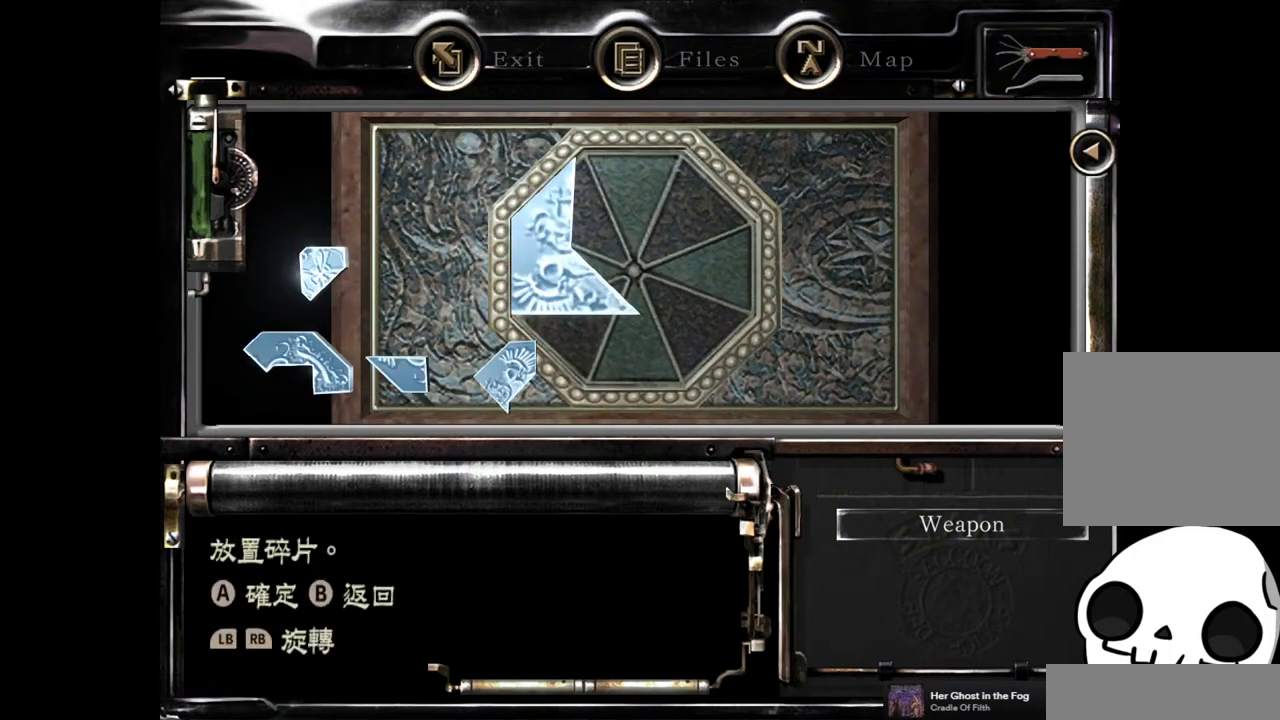
{"buttons": [], "left_stick": "center", "right_stick": "center", "events": [[17, "CROSS", "down"], [117, "CROSS", "up"], [300, "DPAD_LEFT", "down"], [450, "DPAD_LEFT", "up"]]}
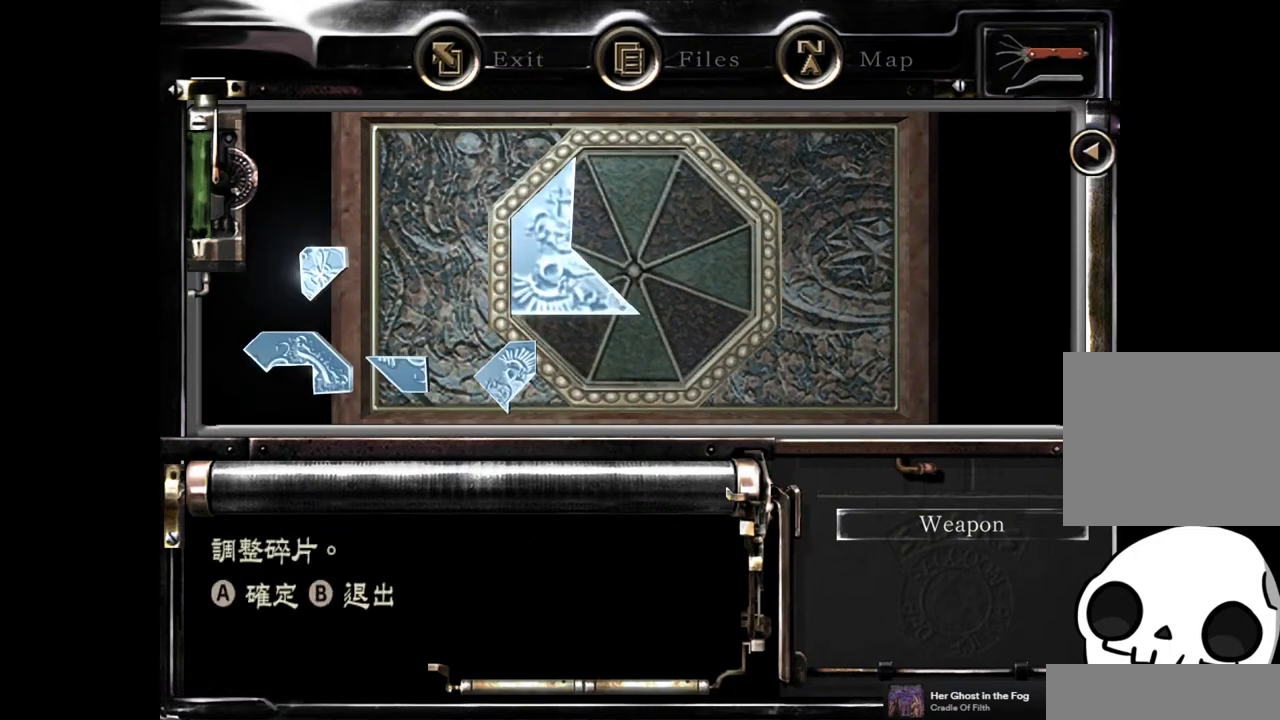
{"buttons": ["DPAD_UP"], "left_stick": "center", "right_stick": "center", "events": [[83, "DPAD_LEFT", "down"], [217, "DPAD_LEFT", "up"], [350, "DPAD_UP", "down"]]}
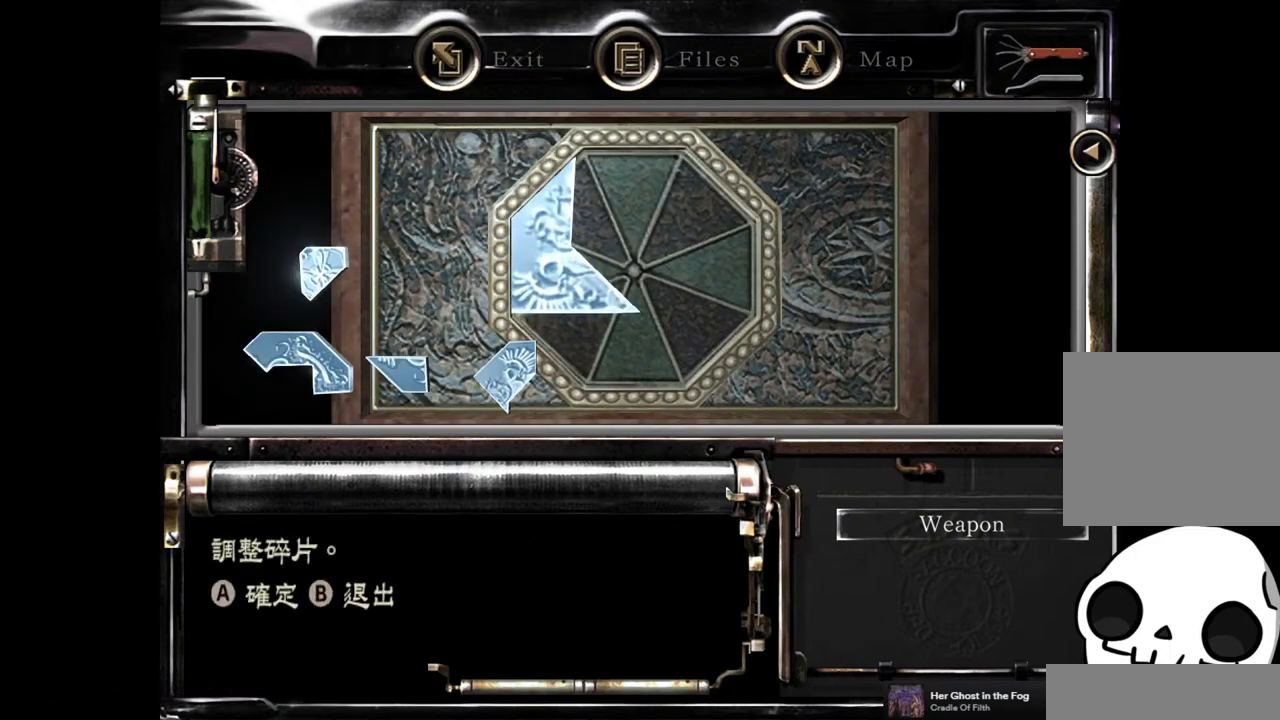
{"buttons": [], "left_stick": "center", "right_stick": "center", "events": [[67, "DPAD_UP", "up"]]}
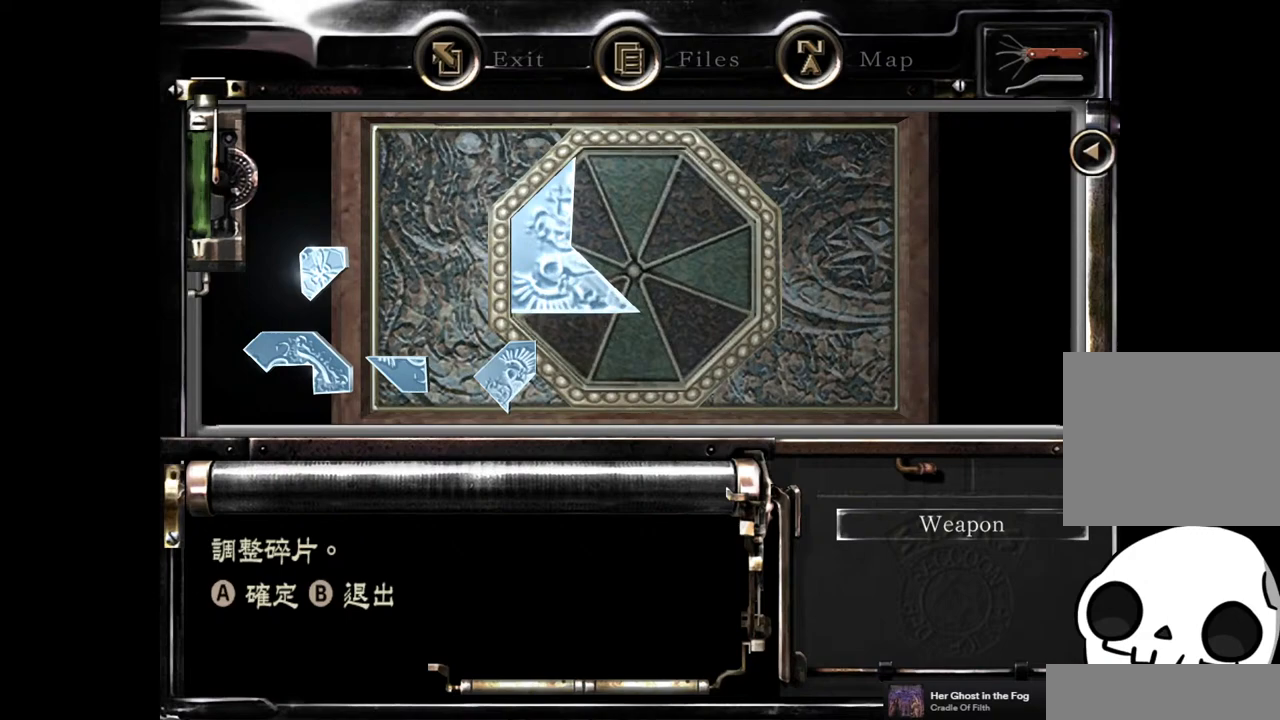
{"buttons": ["CROSS"], "left_stick": "center", "right_stick": "center", "events": [[433, "CROSS", "down"]]}
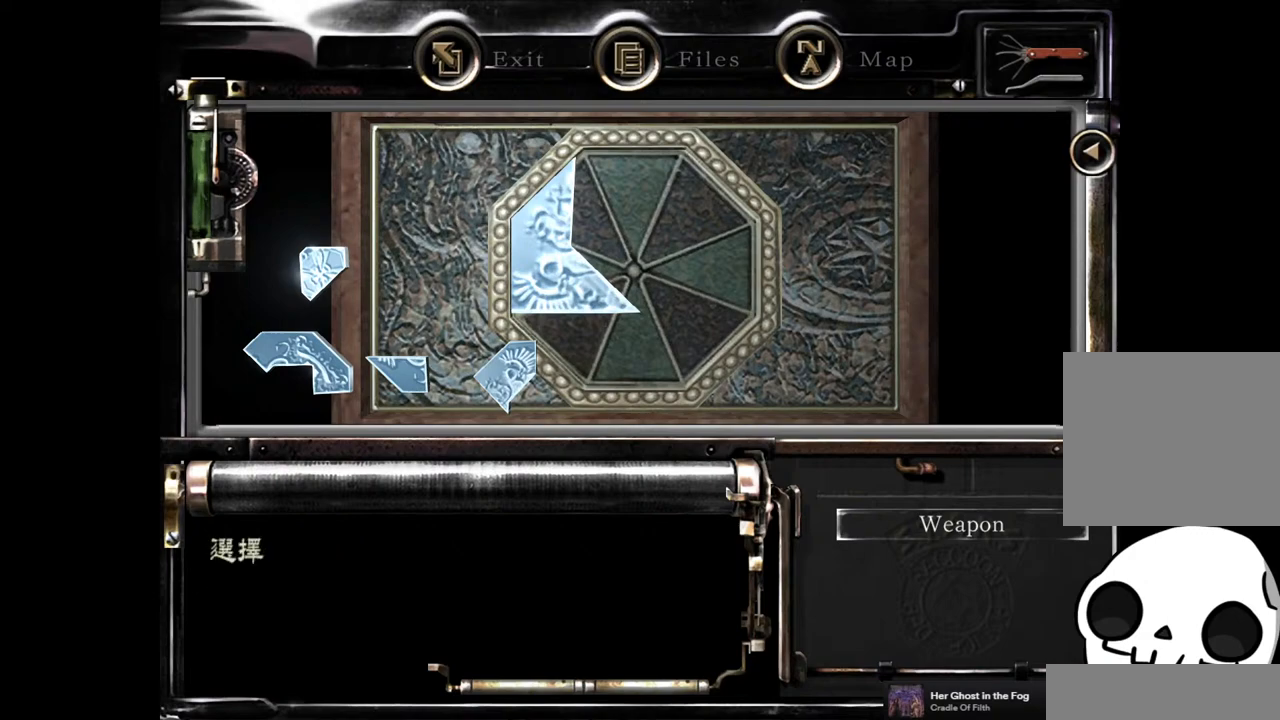
{"buttons": [], "left_stick": "center", "right_stick": "center", "events": [[50, "CROSS", "up"], [350, "DPAD_DOWN", "down"], [467, "DPAD_DOWN", "up"]]}
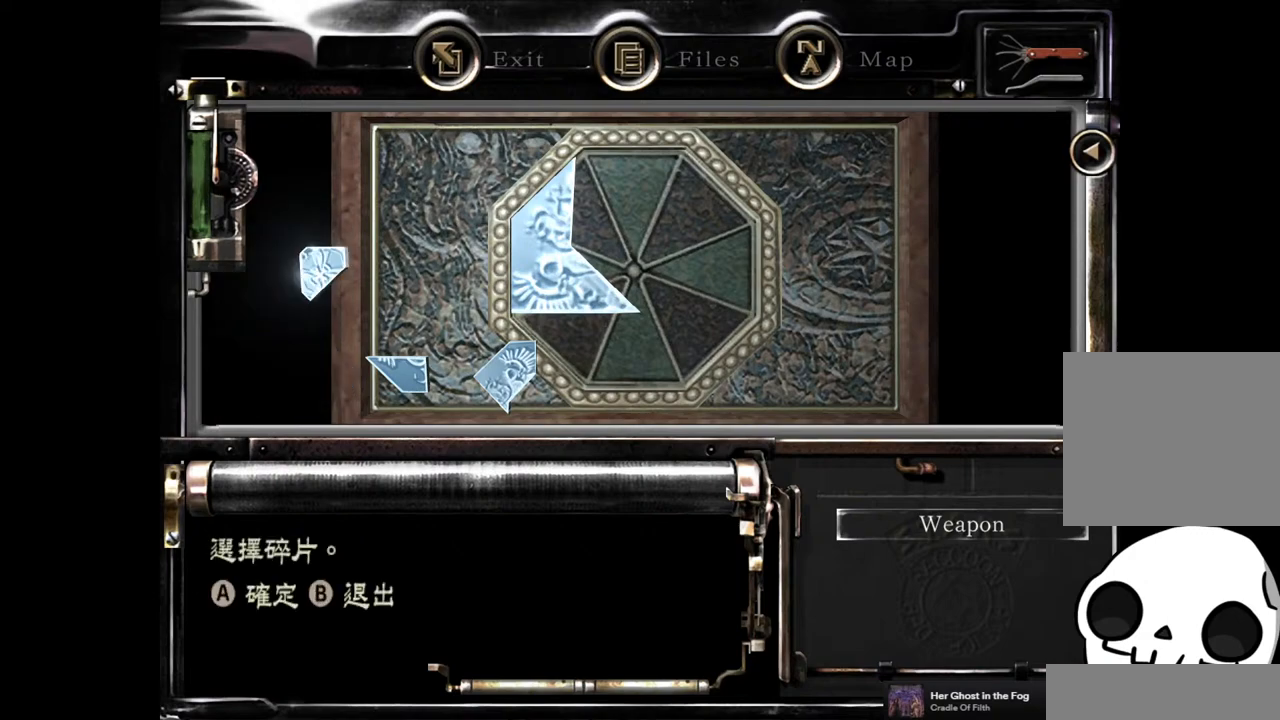
{"buttons": ["DPAD_RIGHT"], "left_stick": "center", "right_stick": "center", "events": [[133, "CROSS", "down"], [233, "CROSS", "up"], [433, "DPAD_RIGHT", "down"]]}
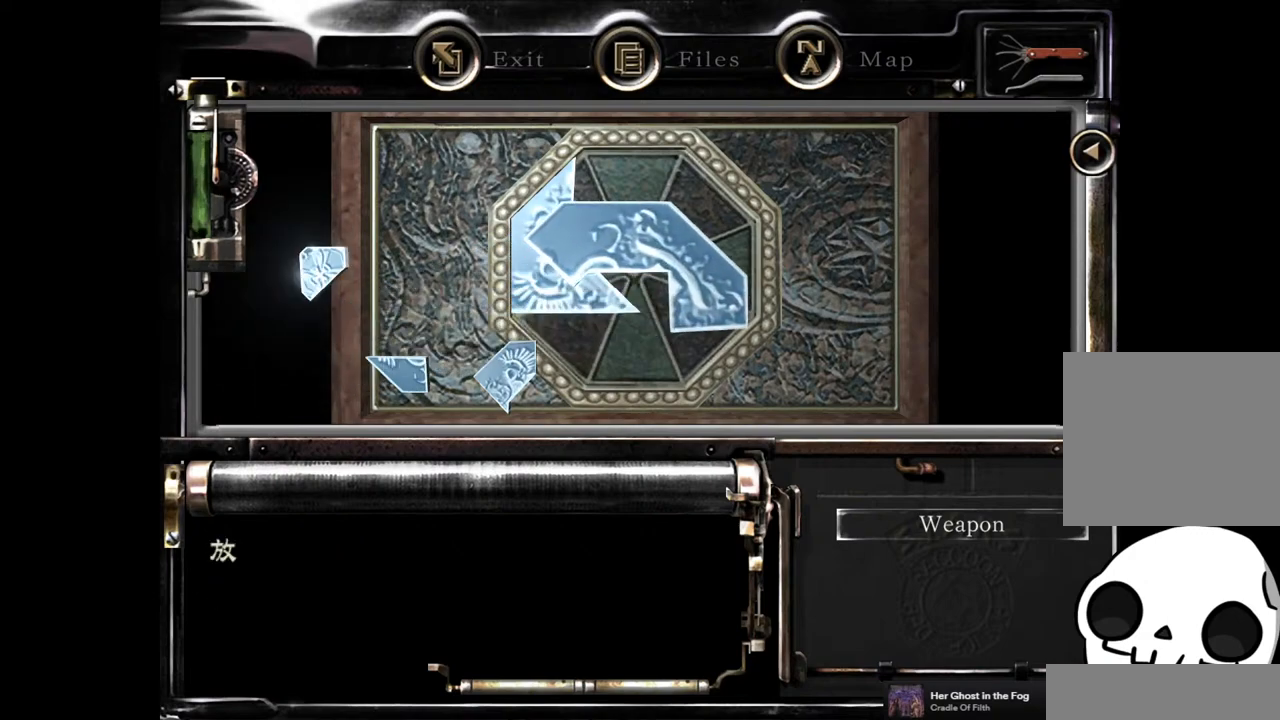
{"buttons": [], "left_stick": "center", "right_stick": "center", "events": [[133, "DPAD_UP", "down"], [233, "DPAD_RIGHT", "up"], [317, "DPAD_RIGHT", "down"], [367, "DPAD_UP", "up"], [467, "DPAD_RIGHT", "up"]]}